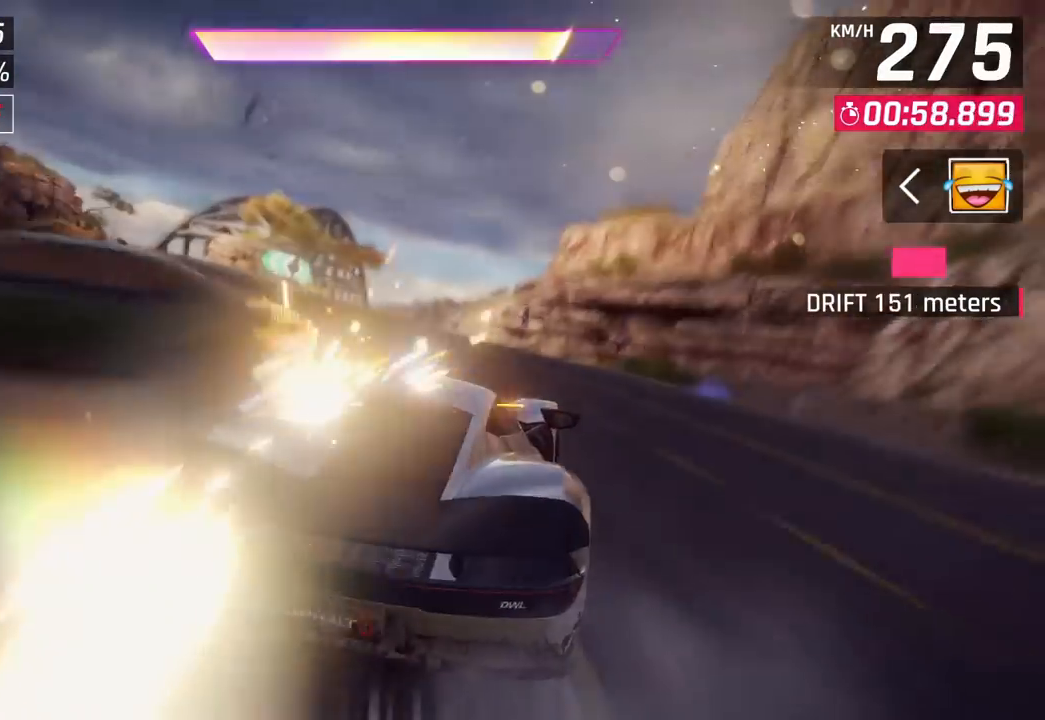
Gameplay with a controller (PlayStation layout); each line is a JSON object with the inputs held at the frame after it. "events" lists button and stick changes between this image and that frame as [ms after this image, input, new state], when the widget could be followed in between.
{"buttons": [], "left_stick": "center", "right_stick": "center", "events": [[367, "CIRCLE", "down"], [450, "CIRCLE", "up"]]}
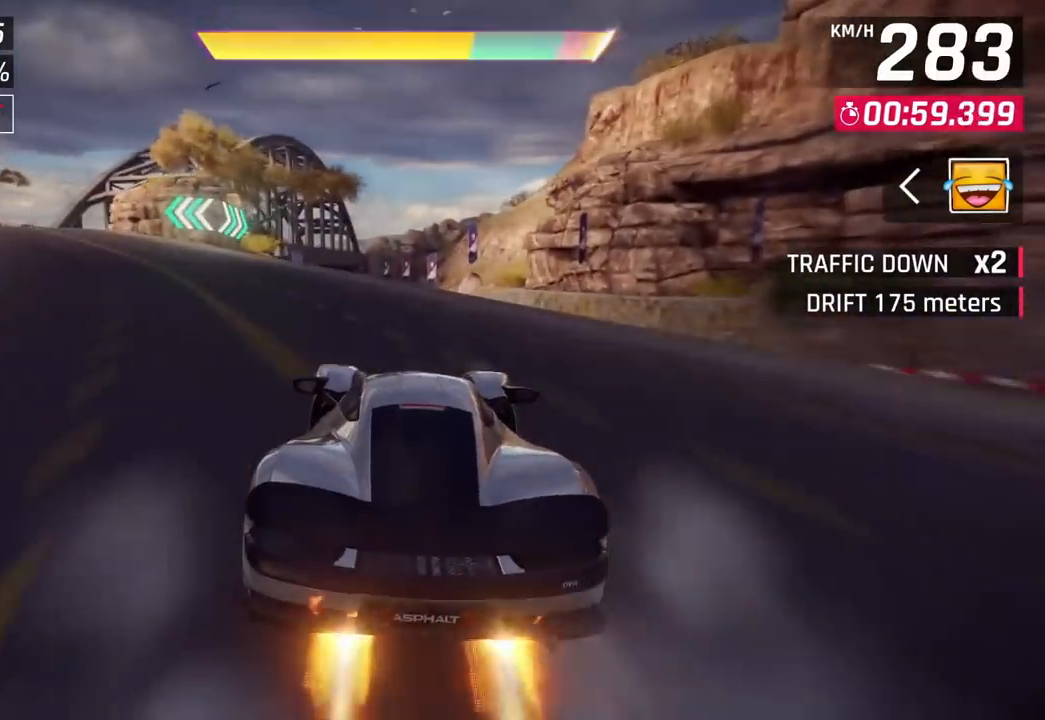
{"buttons": [], "left_stick": "center", "right_stick": "center", "events": [[33, "CIRCLE", "down"], [117, "CIRCLE", "up"], [183, "CIRCLE", "down"], [433, "CIRCLE", "up"]]}
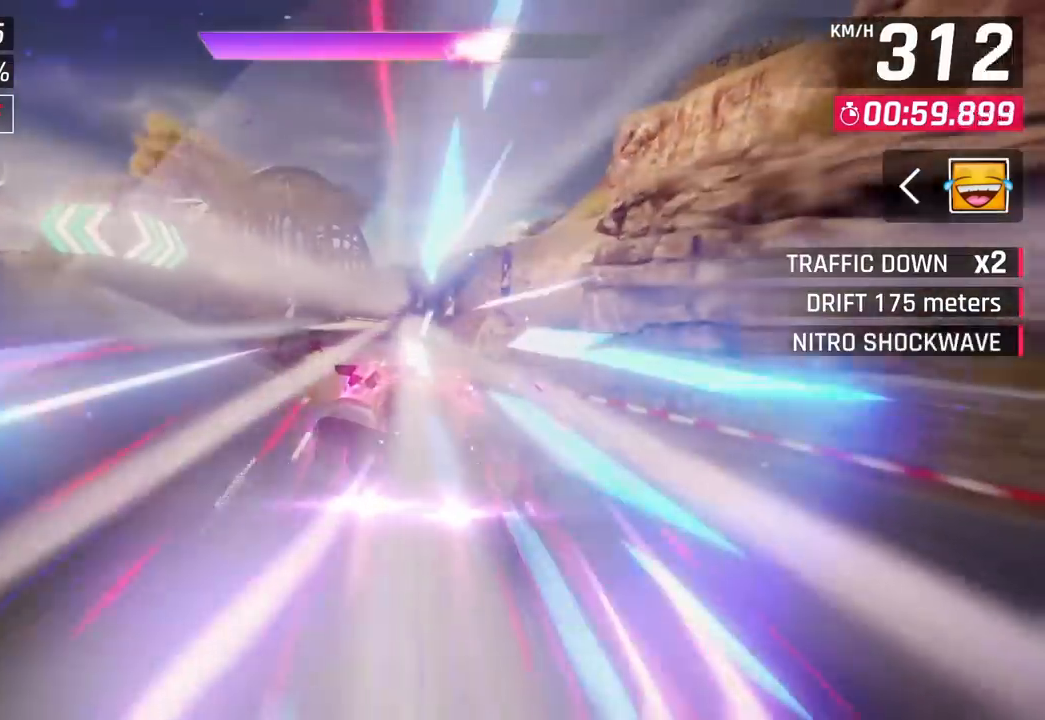
{"buttons": [], "left_stick": "left", "right_stick": "center", "events": [[100, "left_stick", "left"]]}
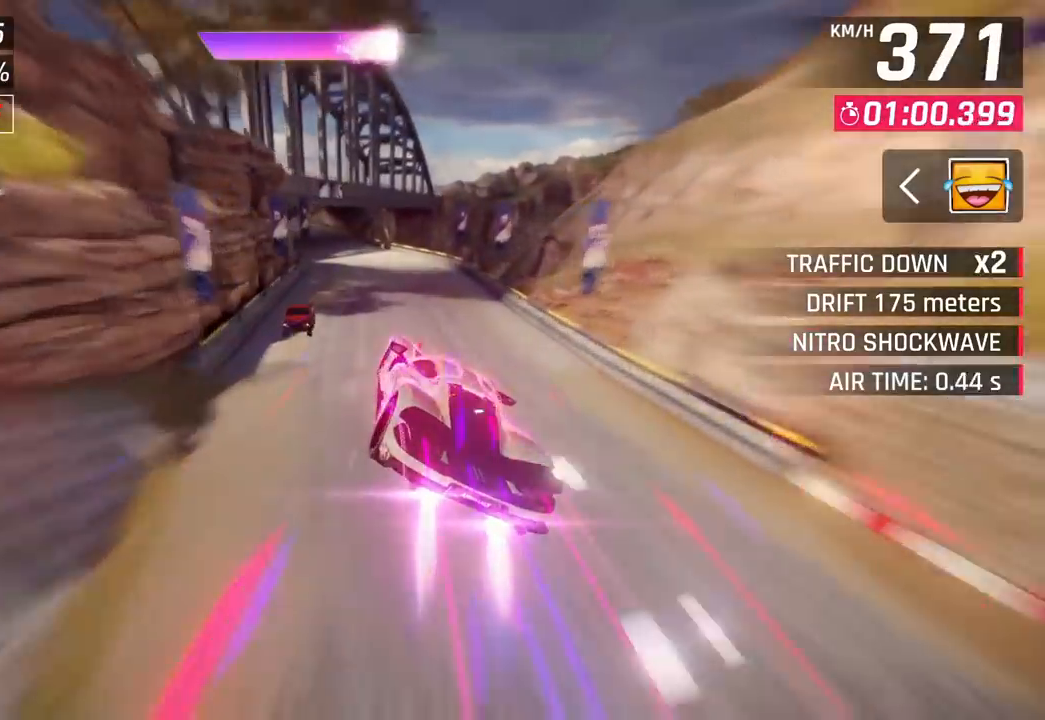
{"buttons": [], "left_stick": "left", "right_stick": "center", "events": [[250, "CROSS", "down"], [283, "CROSS", "up"]]}
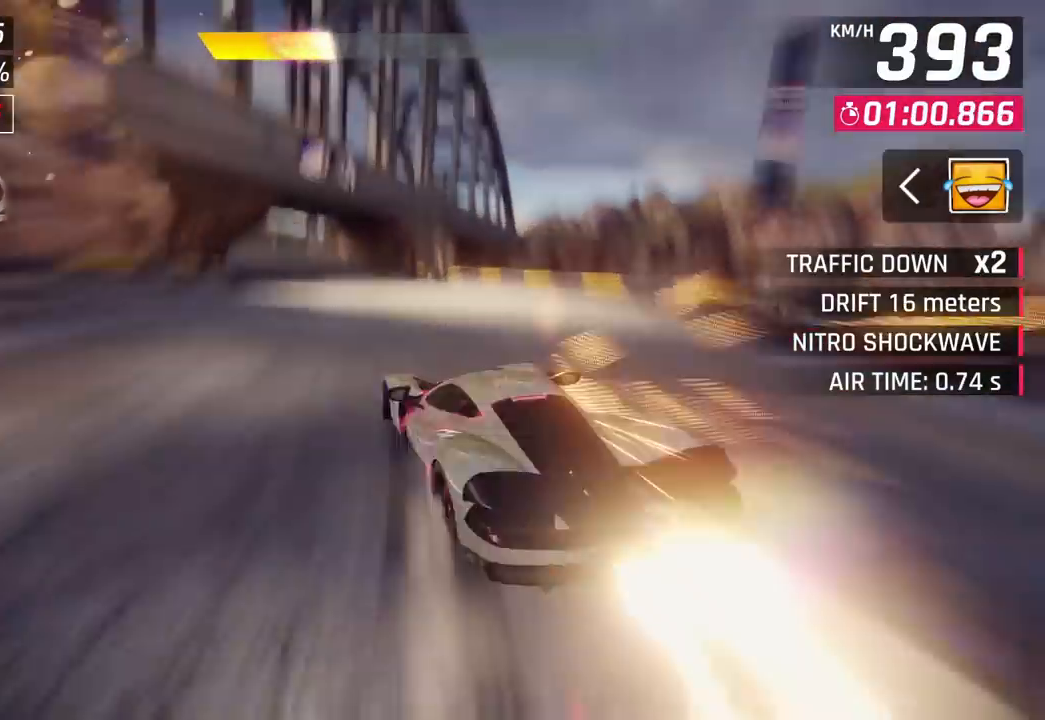
{"buttons": ["CROSS"], "left_stick": "center", "right_stick": "center", "events": [[467, "left_stick", "center"], [500, "CROSS", "down"]]}
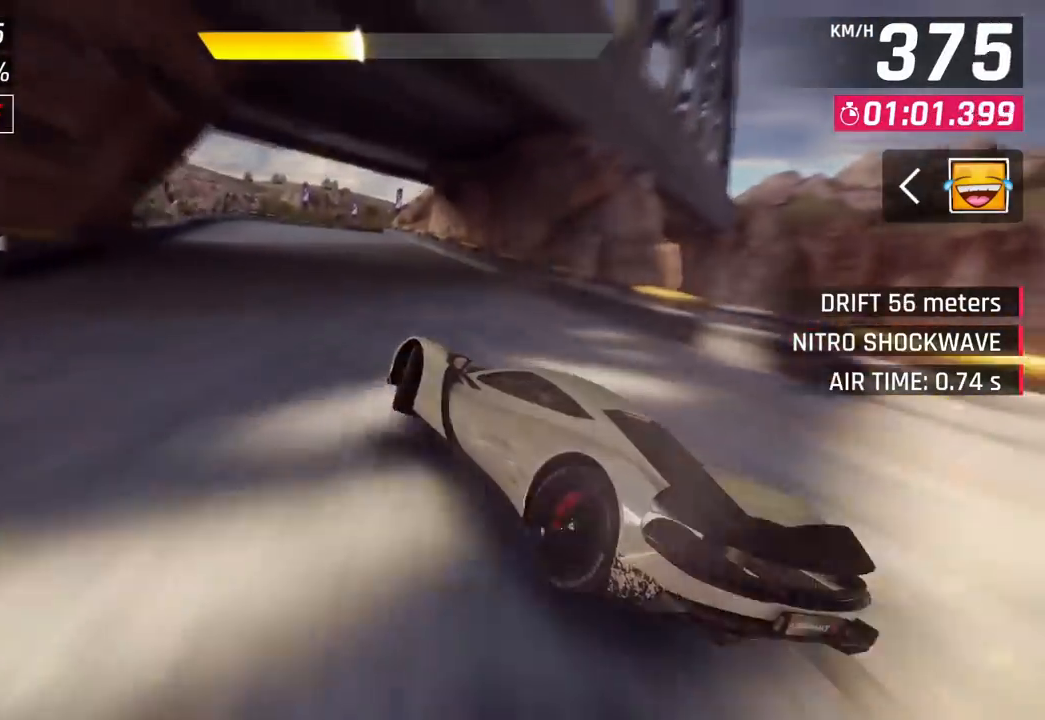
{"buttons": [], "left_stick": "center", "right_stick": "center", "events": [[83, "CROSS", "up"], [217, "CIRCLE", "down"], [317, "CIRCLE", "up"]]}
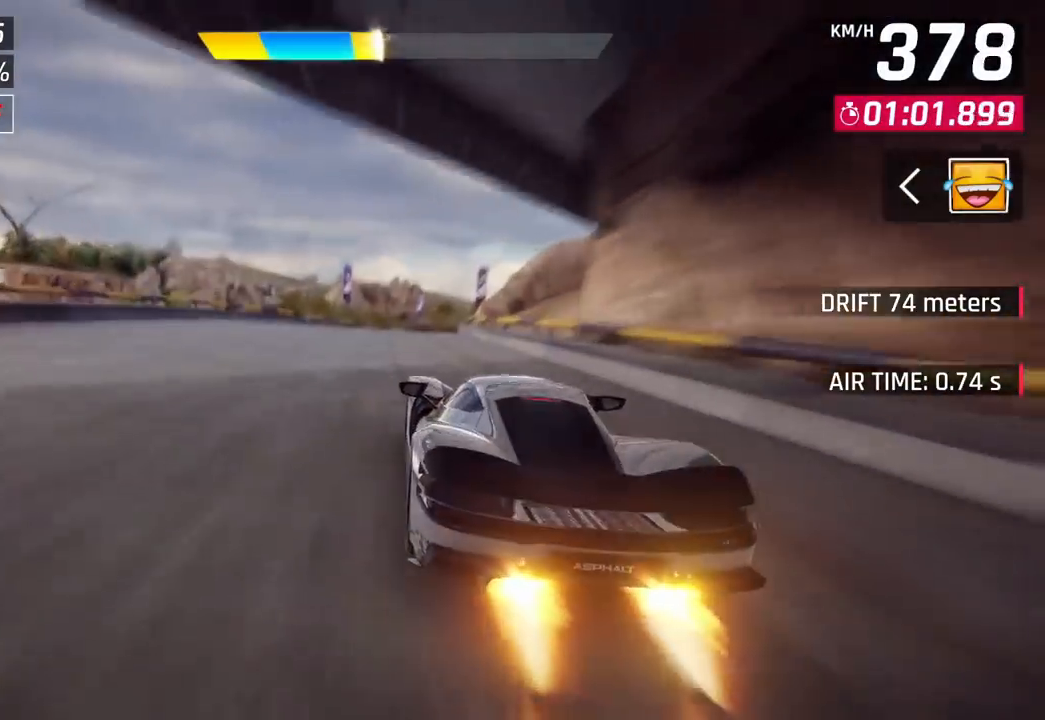
{"buttons": [], "left_stick": "right", "right_stick": "center", "events": [[17, "left_stick", "left"], [200, "left_stick", "center"], [300, "CROSS", "down"], [333, "left_stick", "right"], [367, "CROSS", "up"]]}
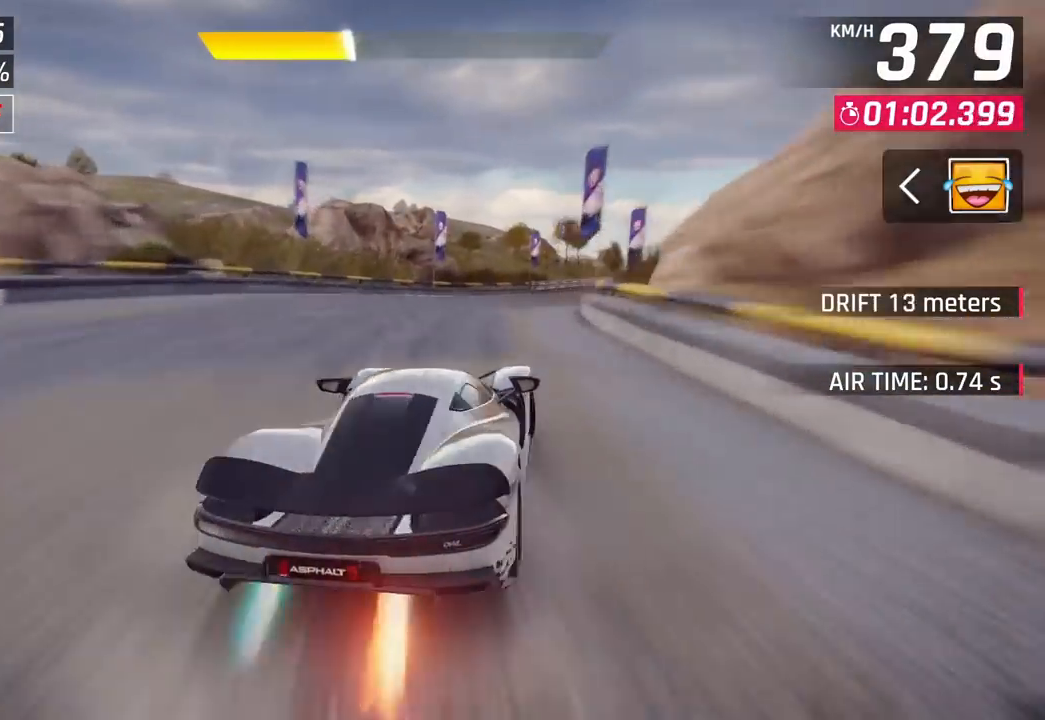
{"buttons": [], "left_stick": "right", "right_stick": "center", "events": []}
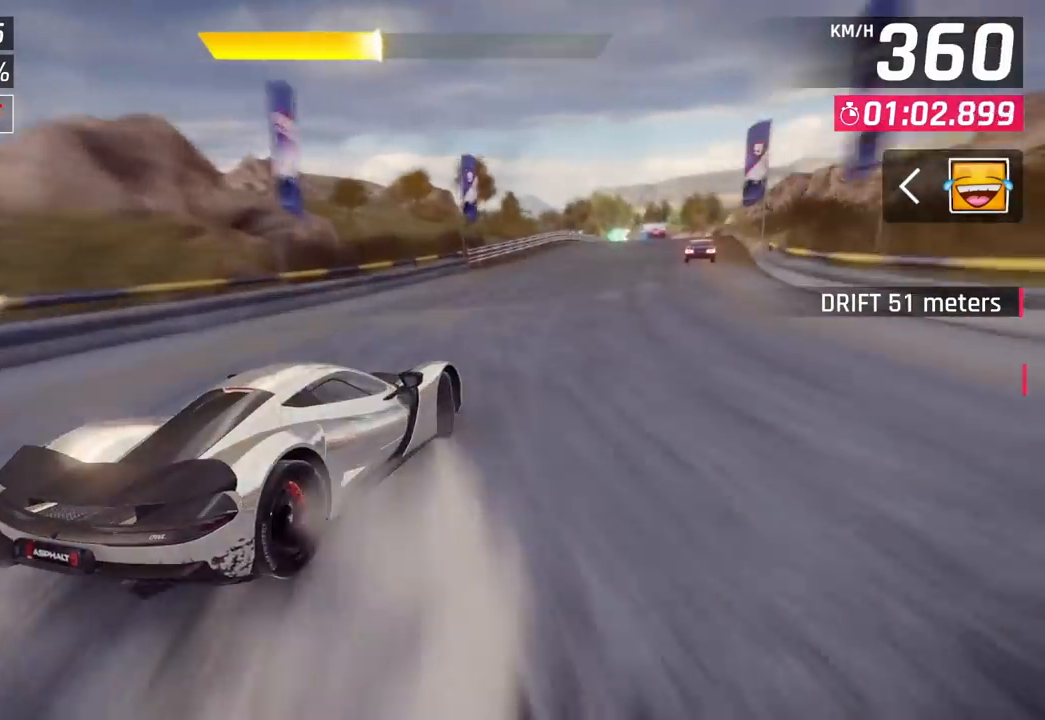
{"buttons": ["CROSS"], "left_stick": "center", "right_stick": "center", "events": [[383, "left_stick", "center"], [450, "CROSS", "down"]]}
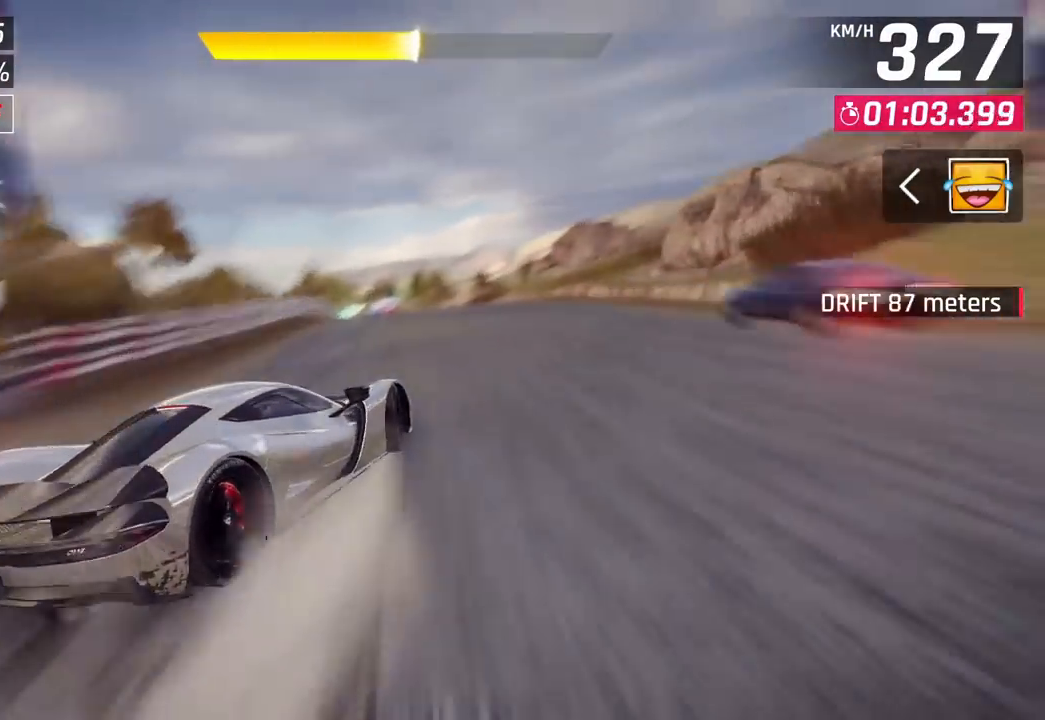
{"buttons": [], "left_stick": "center", "right_stick": "center", "events": [[17, "CROSS", "up"]]}
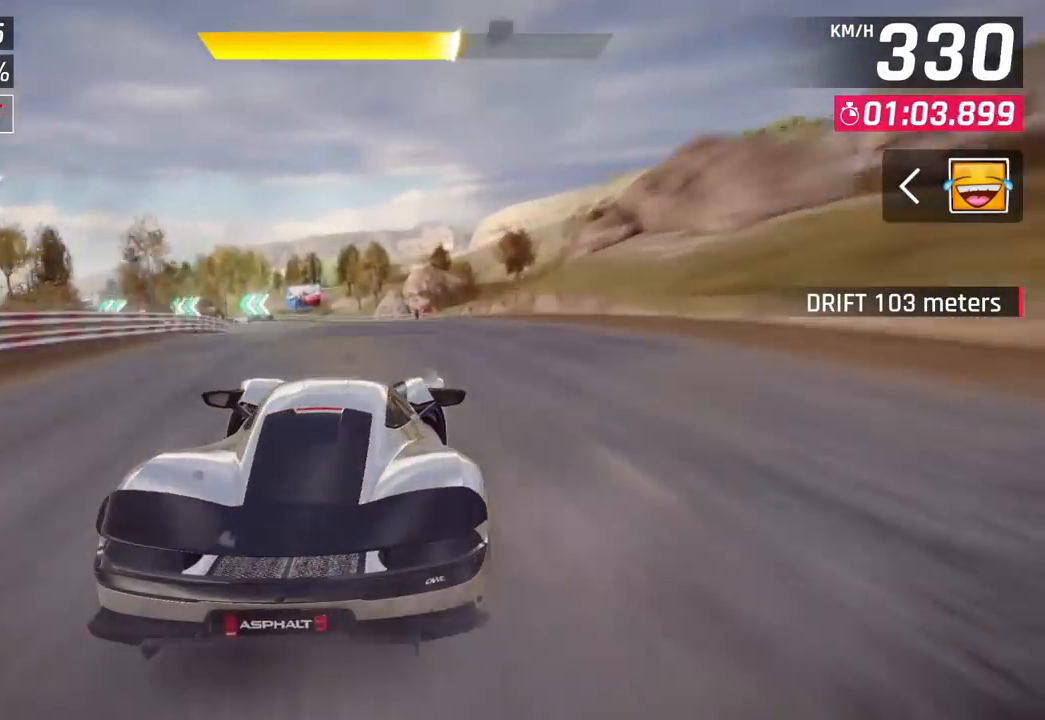
{"buttons": [], "left_stick": "center", "right_stick": "center", "events": [[200, "CIRCLE", "down"], [233, "CIRCLE", "up"]]}
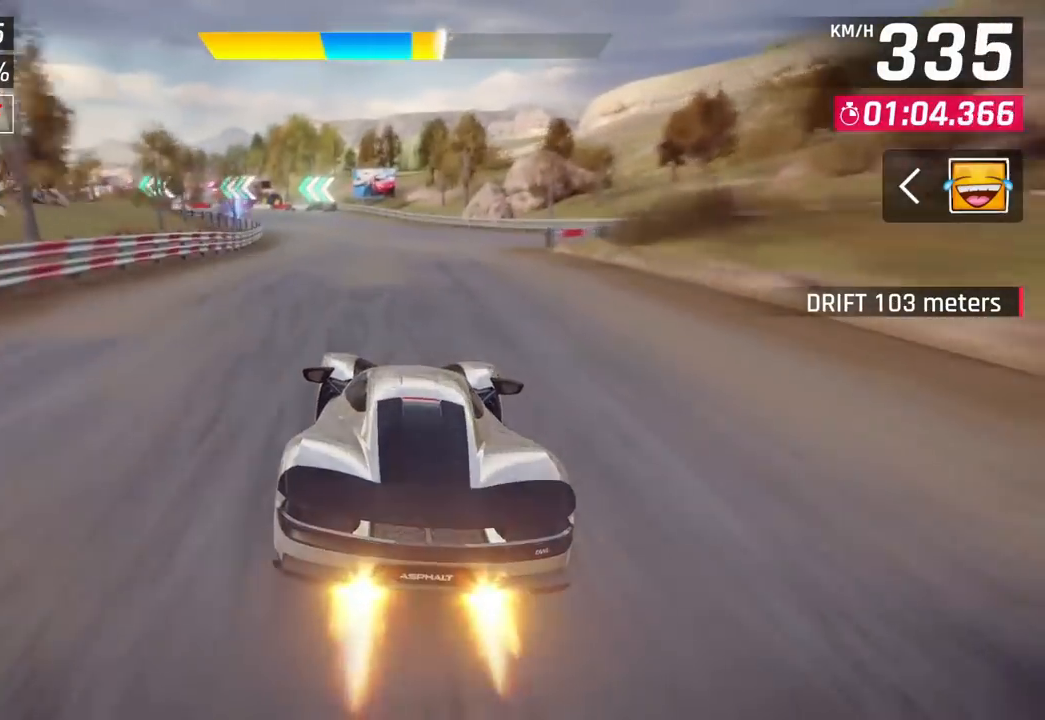
{"buttons": [], "left_stick": "left", "right_stick": "center", "events": [[17, "left_stick", "left"]]}
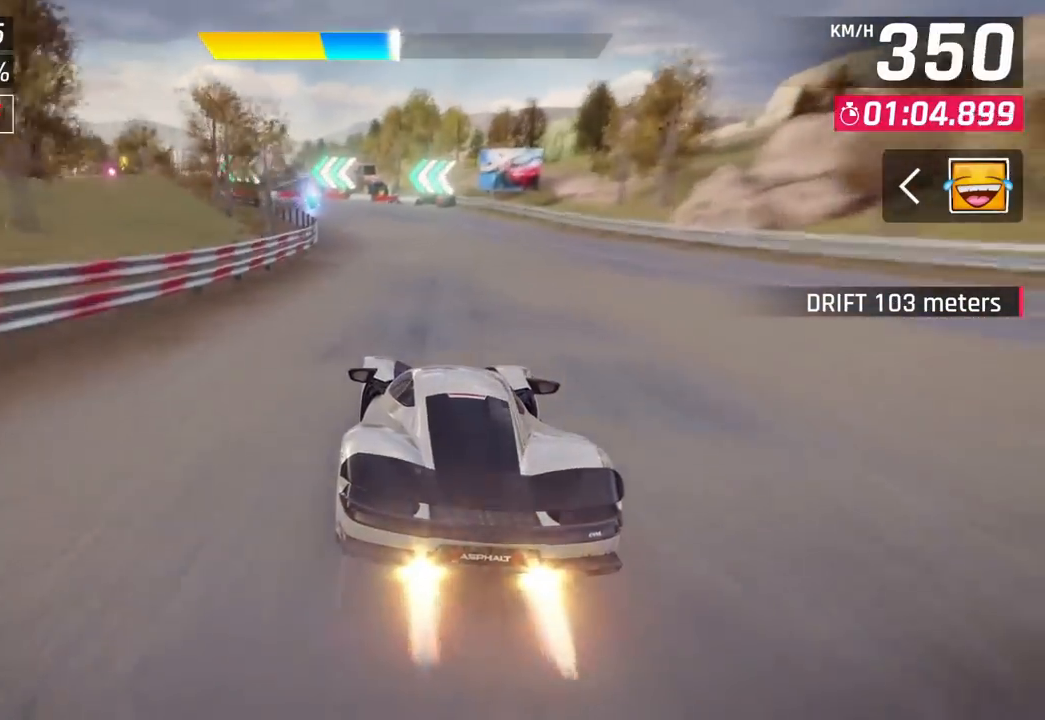
{"buttons": [], "left_stick": "left", "right_stick": "center", "events": [[100, "CIRCLE", "down"], [133, "left_stick", "center"], [167, "CIRCLE", "up"], [467, "left_stick", "left"]]}
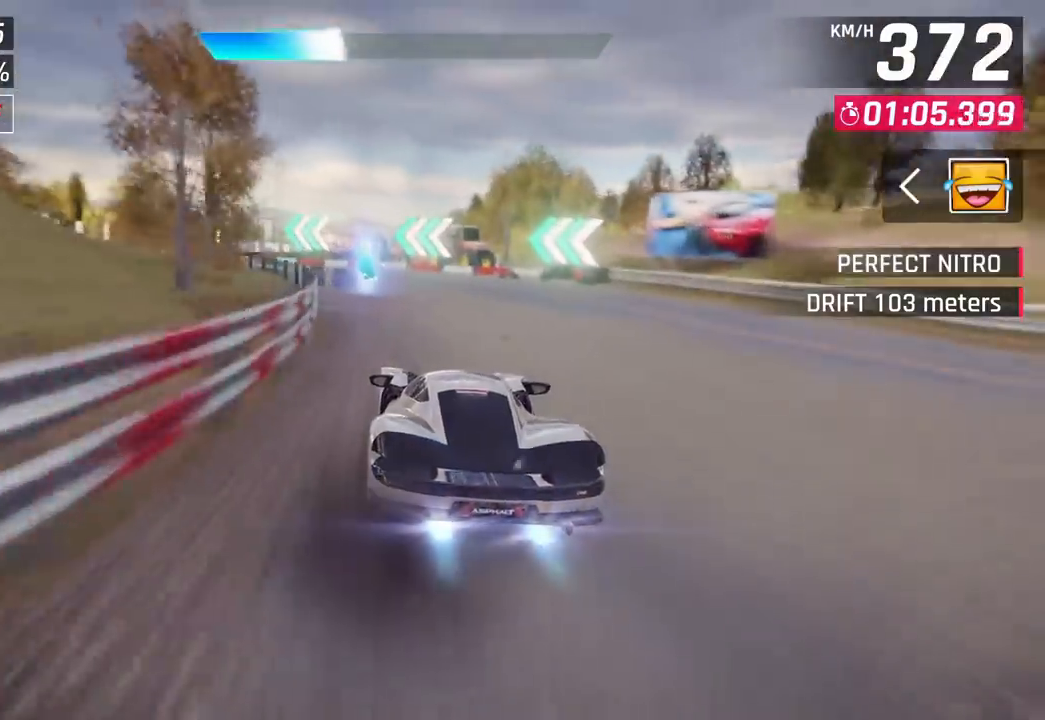
{"buttons": [], "left_stick": "left", "right_stick": "center", "events": []}
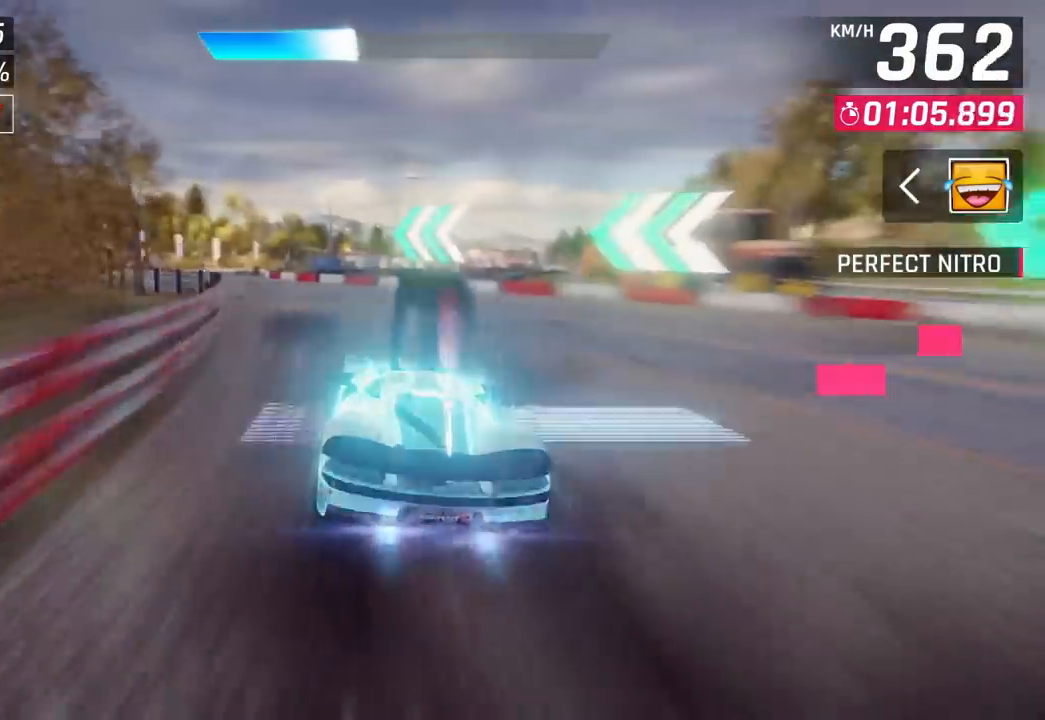
{"buttons": [], "left_stick": "left", "right_stick": "center", "events": []}
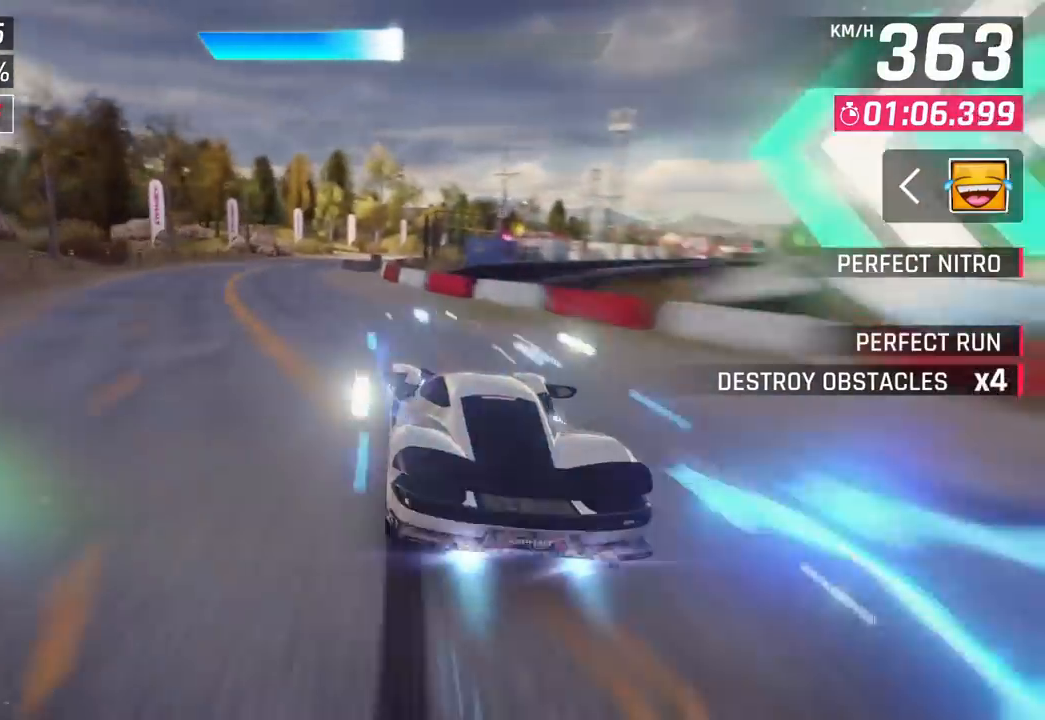
{"buttons": [], "left_stick": "right", "right_stick": "center", "events": [[317, "left_stick", "right"]]}
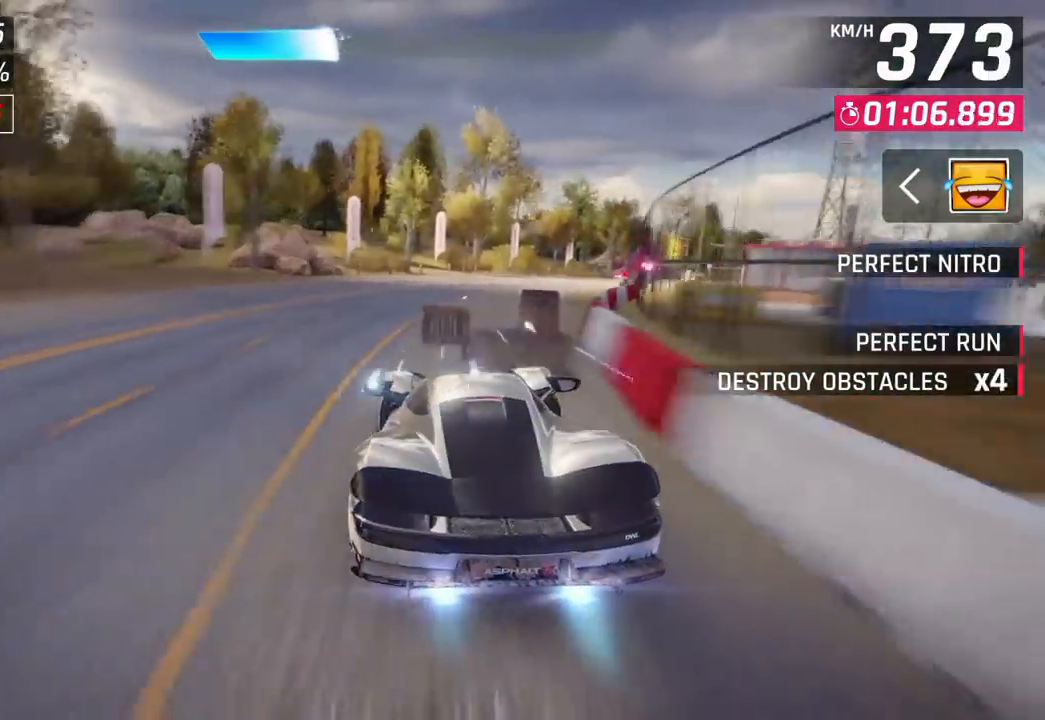
{"buttons": [], "left_stick": "right", "right_stick": "center", "events": []}
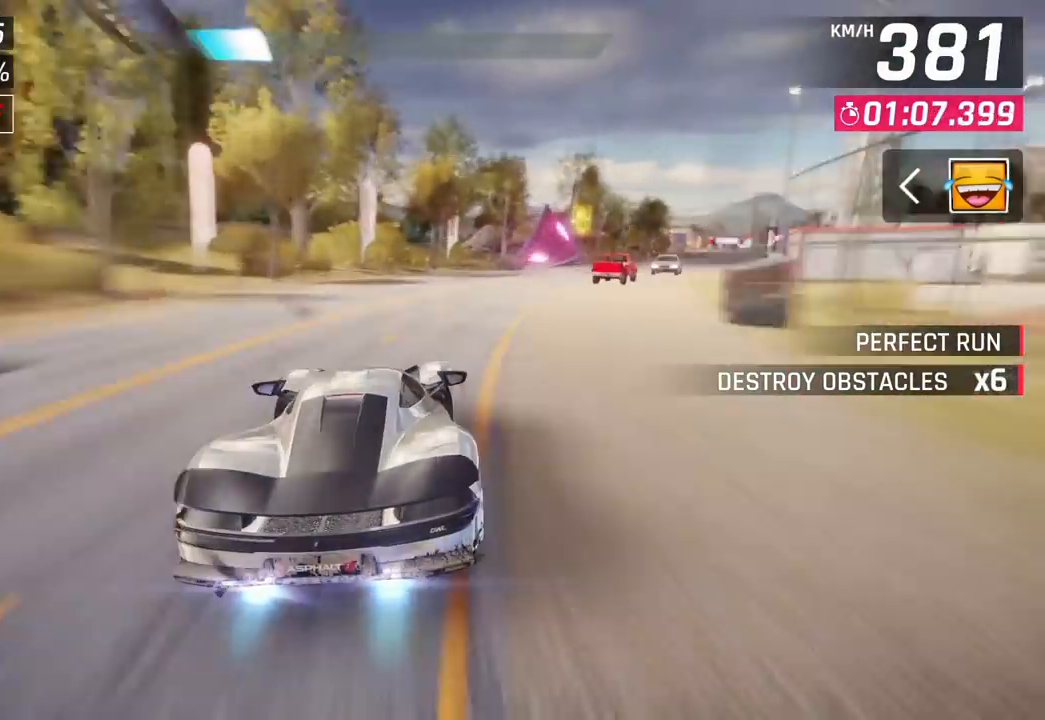
{"buttons": [], "left_stick": "right", "right_stick": "center", "events": []}
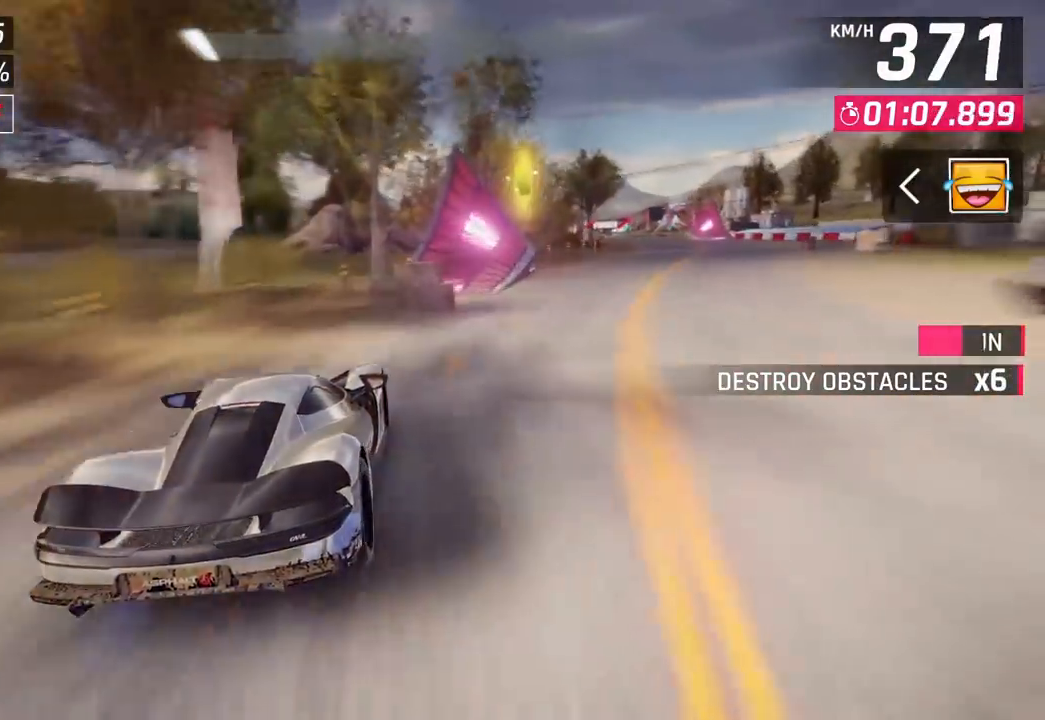
{"buttons": [], "left_stick": "center", "right_stick": "center", "events": [[217, "left_stick", "center"], [383, "CROSS", "down"], [400, "CIRCLE", "down"], [400, "CROSS", "up"], [500, "CIRCLE", "up"]]}
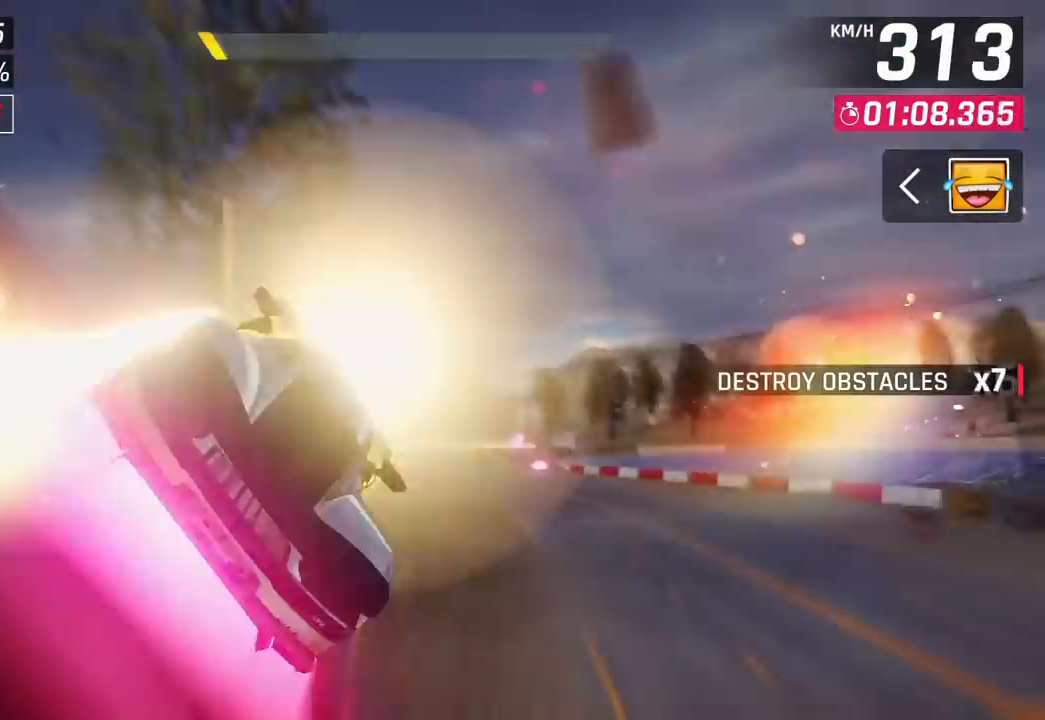
{"buttons": [], "left_stick": "center", "right_stick": "center", "events": [[67, "CIRCLE", "down"], [150, "CIRCLE", "up"], [233, "CIRCLE", "down"], [333, "CIRCLE", "up"], [417, "CIRCLE", "down"], [500, "CIRCLE", "up"]]}
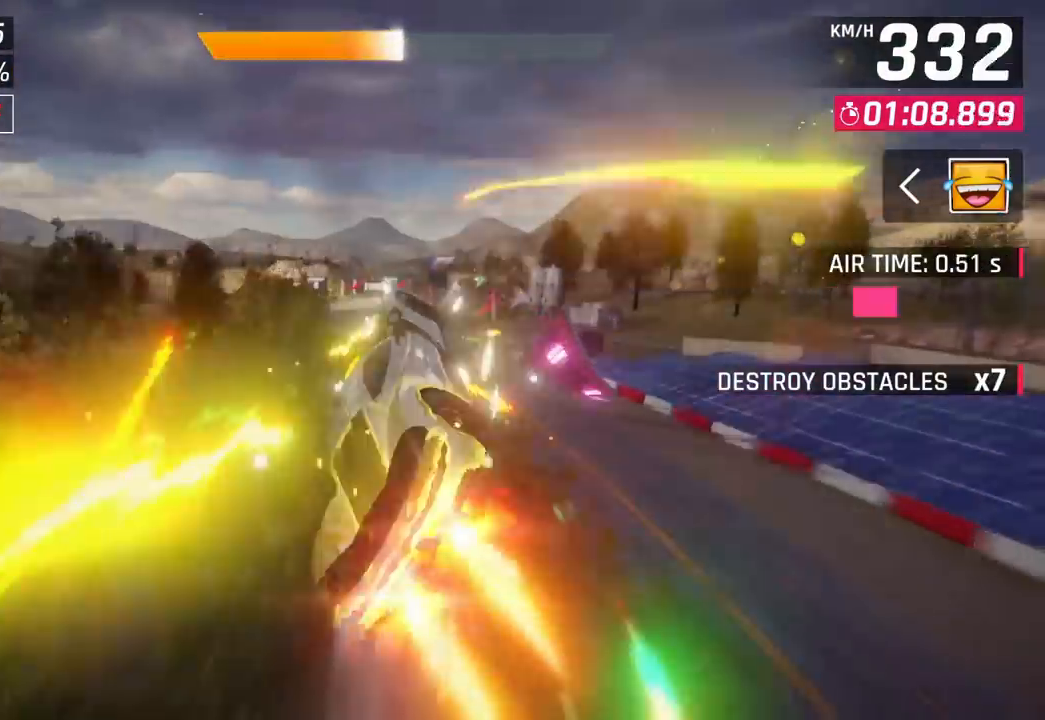
{"buttons": ["CIRCLE"], "left_stick": "center", "right_stick": "center", "events": [[83, "CIRCLE", "down"], [200, "CIRCLE", "up"], [267, "CIRCLE", "down"], [383, "CIRCLE", "up"], [450, "CIRCLE", "down"]]}
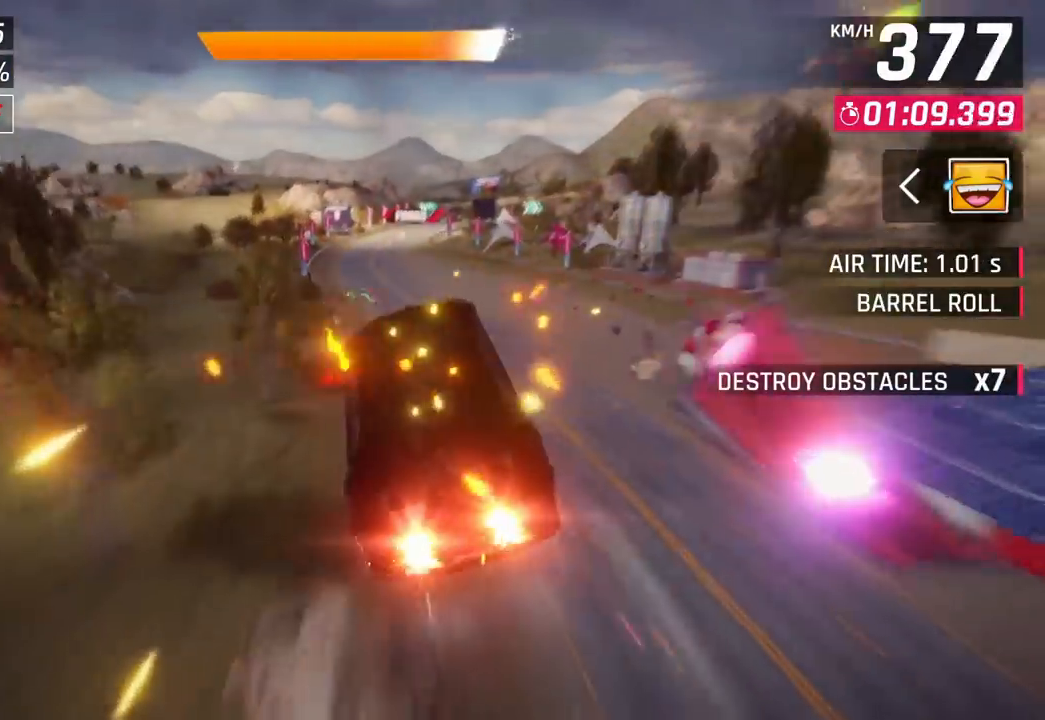
{"buttons": [], "left_stick": "center", "right_stick": "center", "events": [[217, "CIRCLE", "up"], [383, "CROSS", "down"], [467, "CROSS", "up"]]}
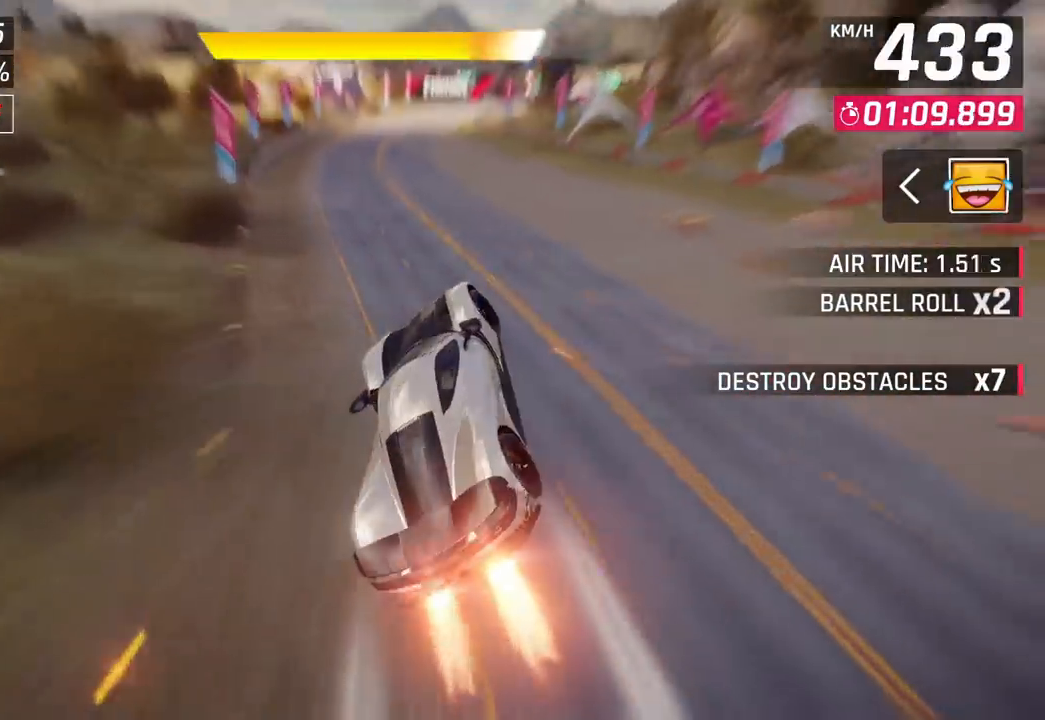
{"buttons": [], "left_stick": "center", "right_stick": "center", "events": []}
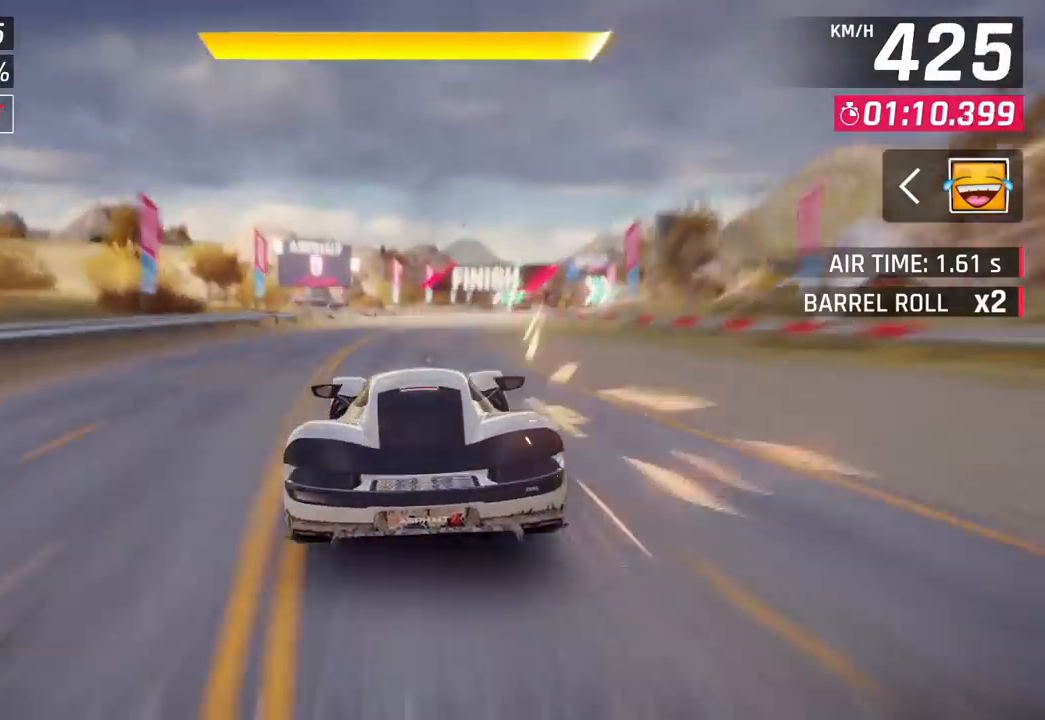
{"buttons": [], "left_stick": "center", "right_stick": "center", "events": [[83, "CIRCLE", "down"], [183, "CIRCLE", "up"], [450, "CROSS", "down"], [500, "CROSS", "up"]]}
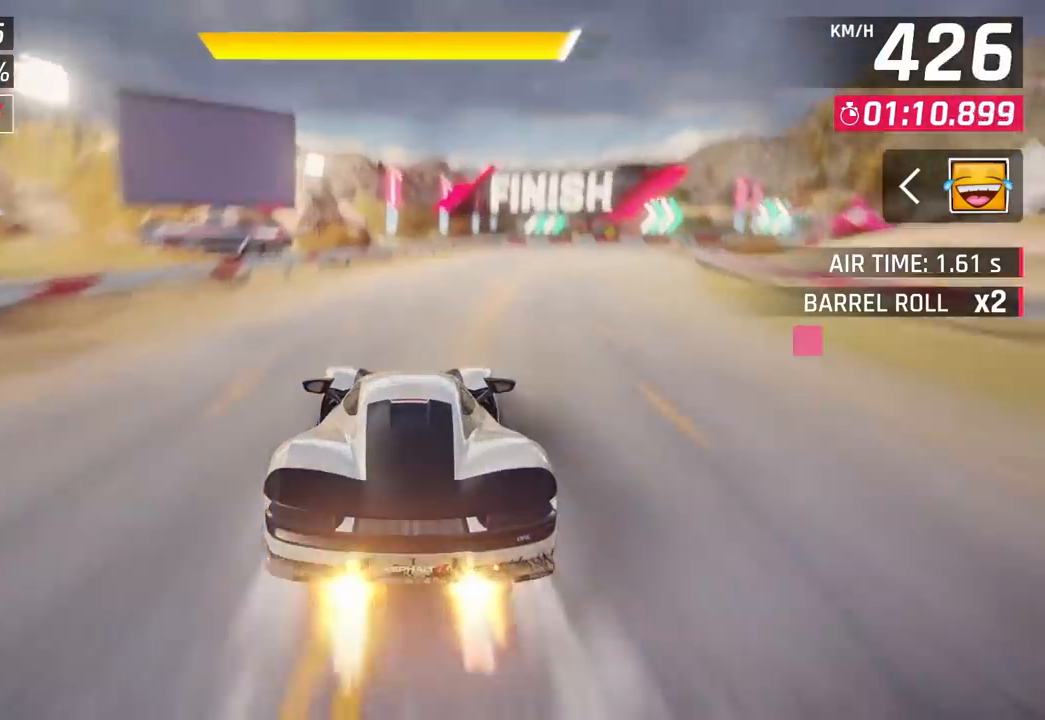
{"buttons": [], "left_stick": "center", "right_stick": "center", "events": []}
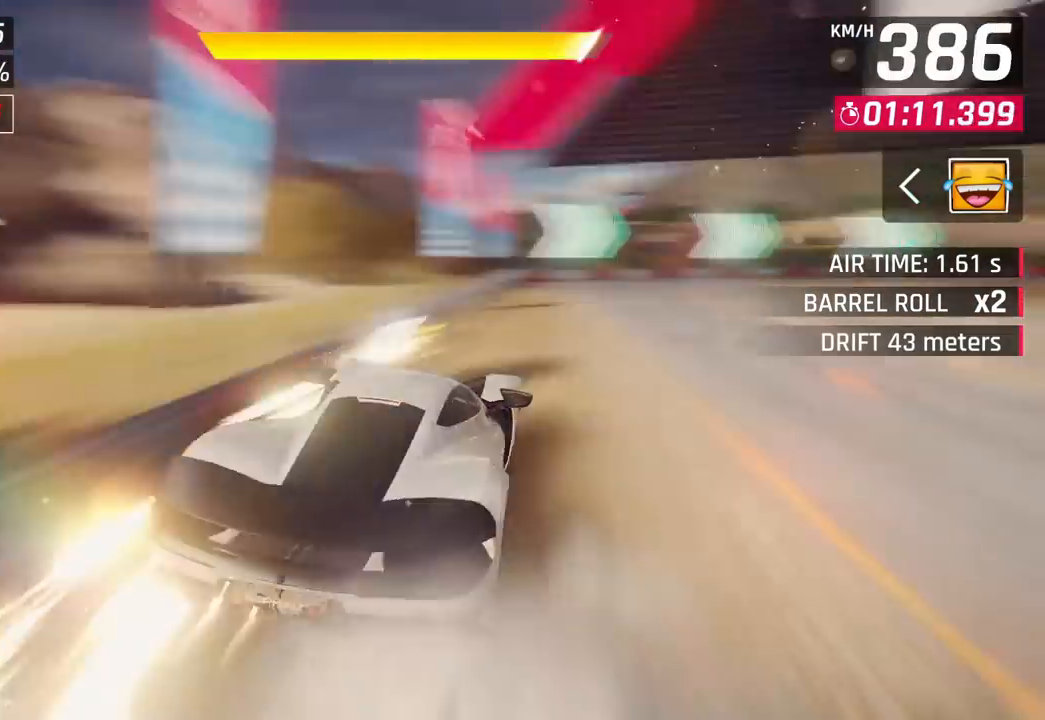
{"buttons": ["CIRCLE"], "left_stick": "center", "right_stick": "center", "events": [[133, "CIRCLE", "down"], [217, "CIRCLE", "up"], [317, "CIRCLE", "down"], [400, "CIRCLE", "up"], [417, "CIRCLE", "down"]]}
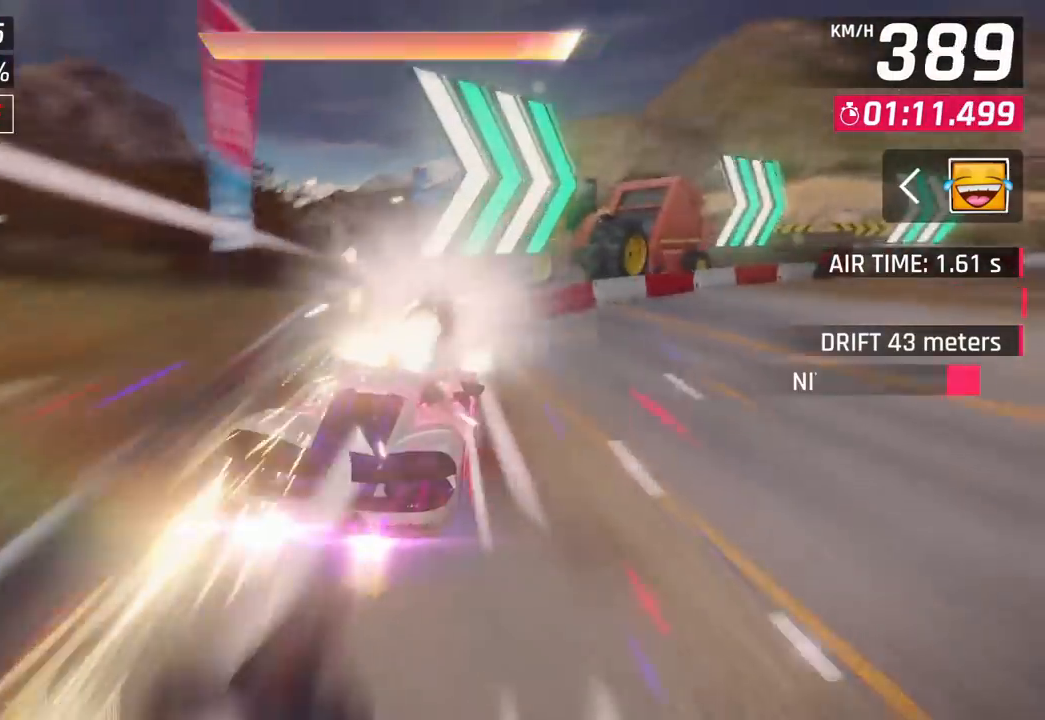
{"buttons": [], "left_stick": "center", "right_stick": "center", "events": [[483, "CIRCLE", "up"]]}